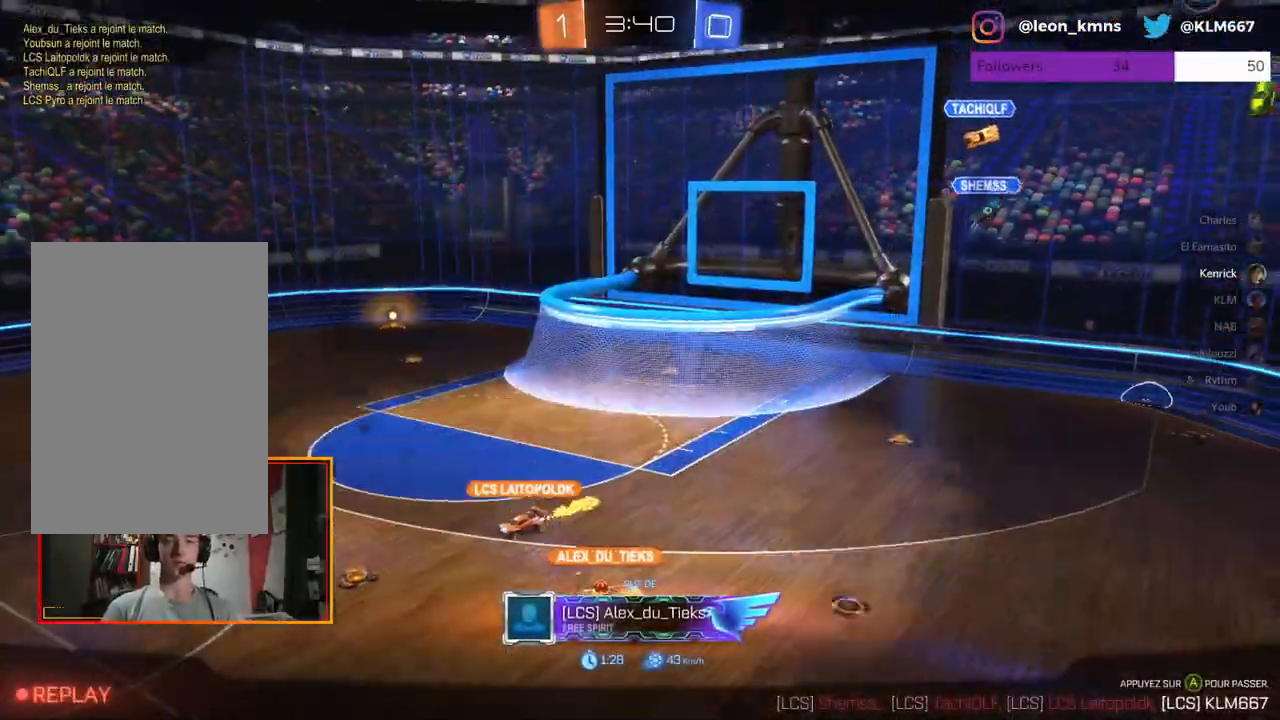
Gameplay with a controller (Xbox layout); each line is a JSON object with the inputs held at the frame after it. "events" lists button and stick changes between this image and that frame as [ms after this image, input, new state], when the widget could be followed in between.
{"buttons": ["B"], "left_stick": "center", "right_stick": "center", "events": [[167, "A", "down"], [317, "A", "up"], [433, "B", "down"]]}
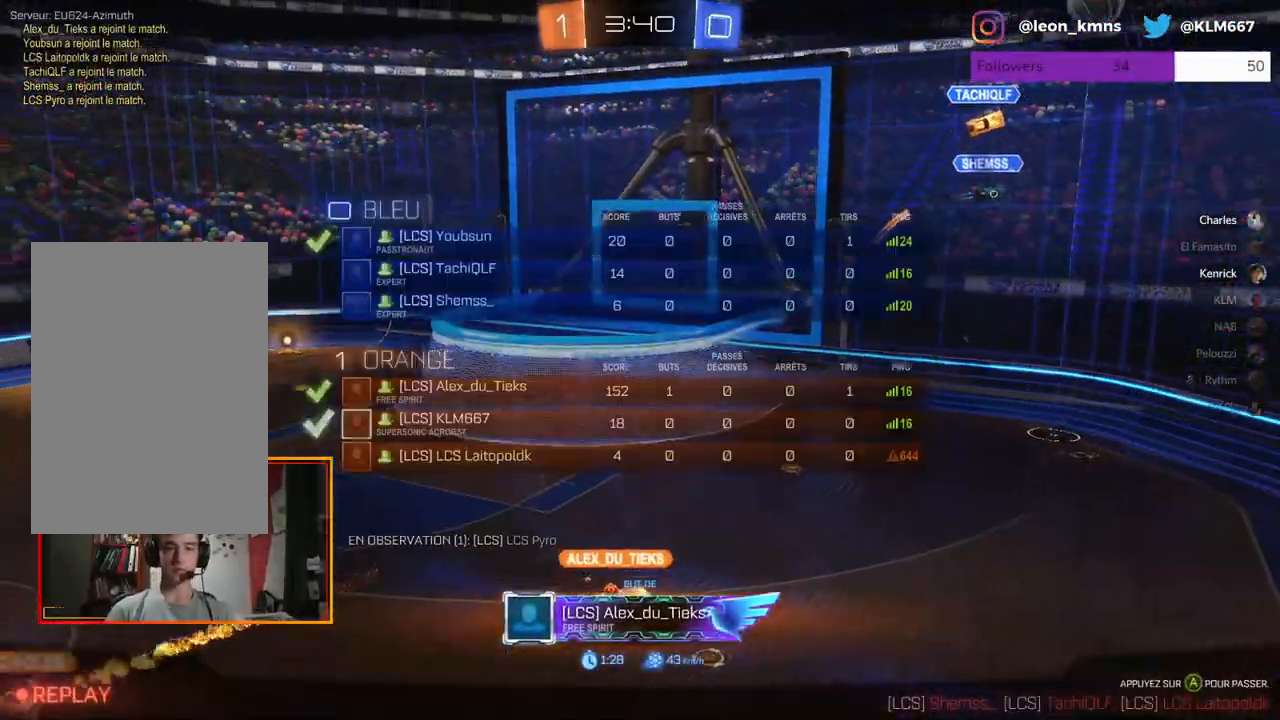
{"buttons": ["B"], "left_stick": "center", "right_stick": "center", "events": []}
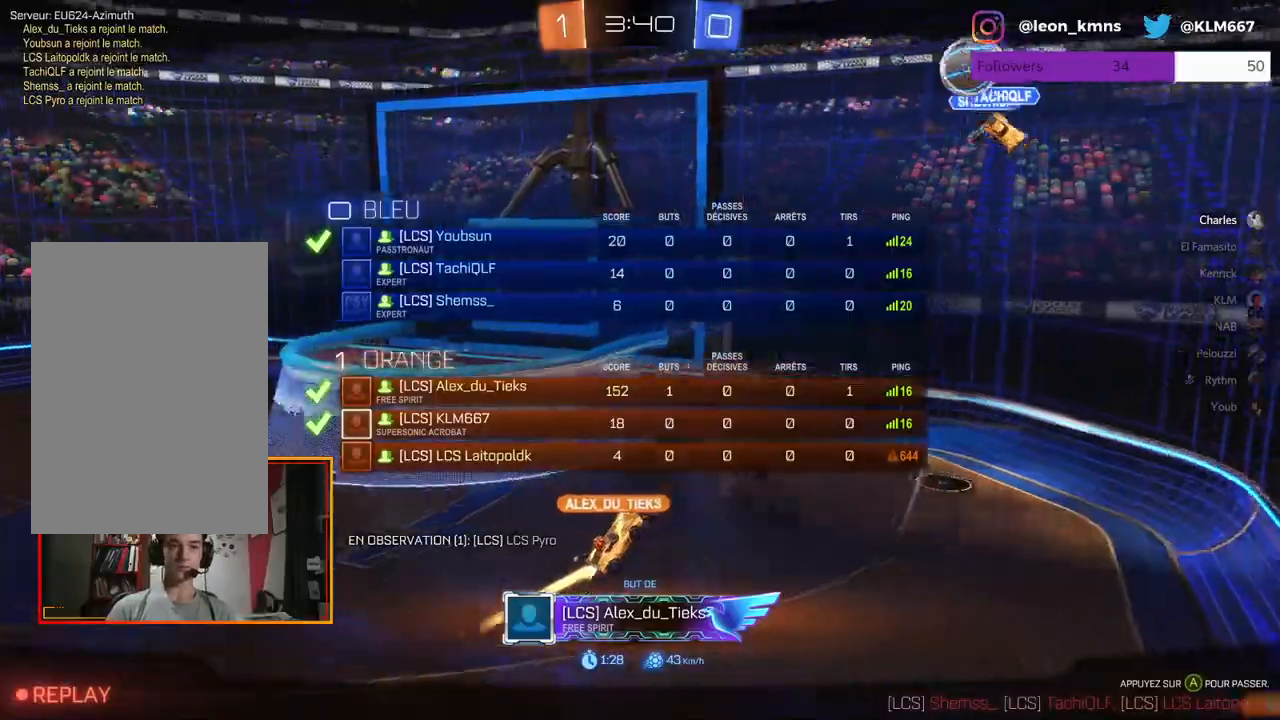
{"buttons": ["B"], "left_stick": "center", "right_stick": "center", "events": []}
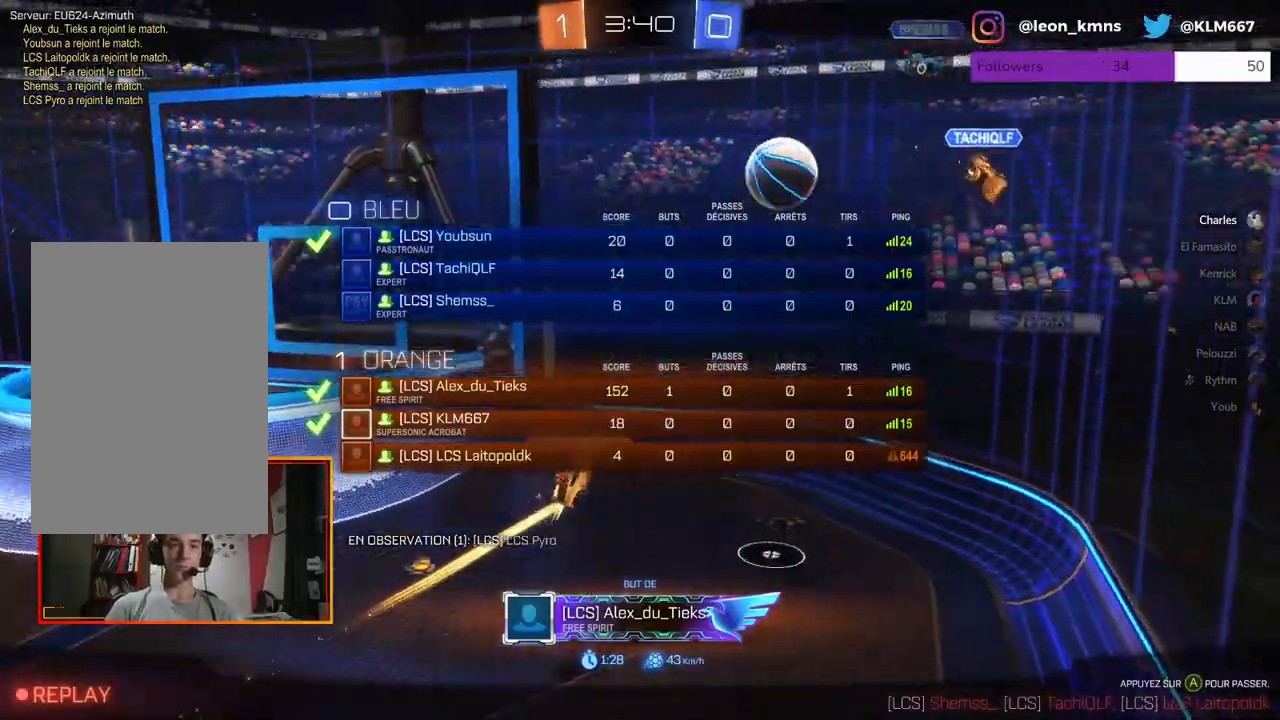
{"buttons": [], "left_stick": "center", "right_stick": "center", "events": [[267, "B", "up"]]}
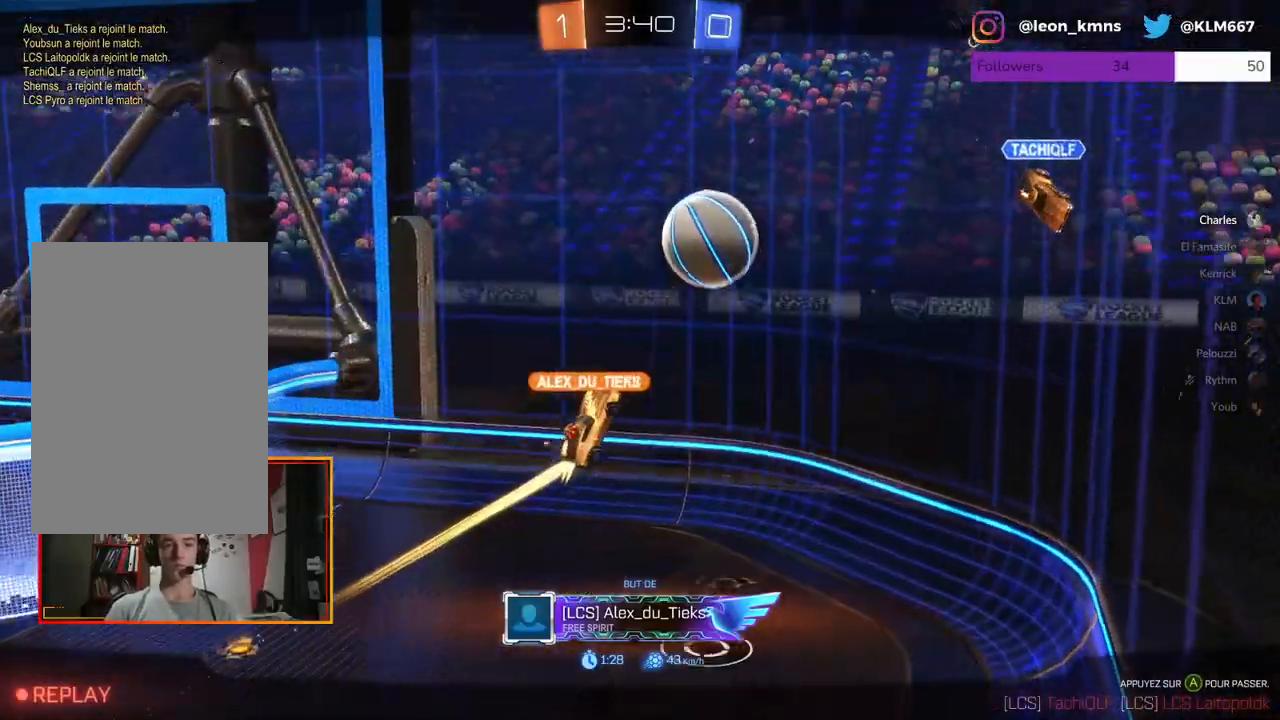
{"buttons": [], "left_stick": "center", "right_stick": "center", "events": []}
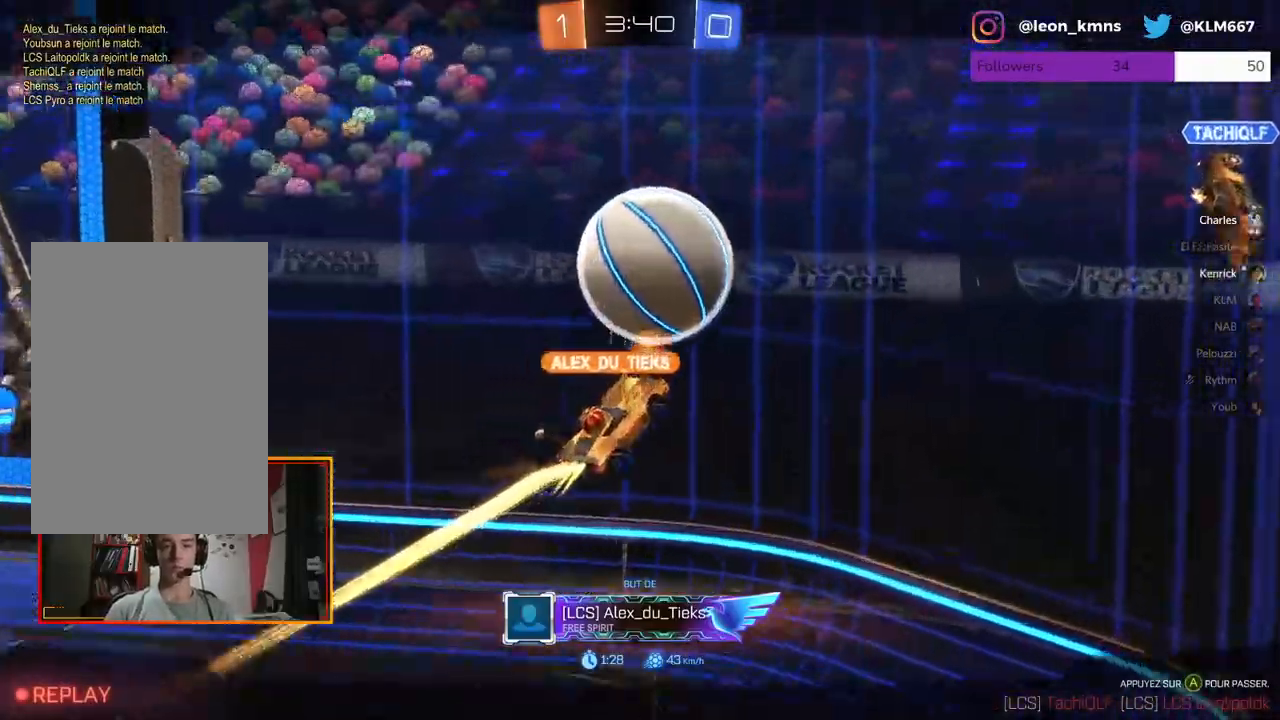
{"buttons": ["B"], "left_stick": "center", "right_stick": "center", "events": [[300, "B", "down"]]}
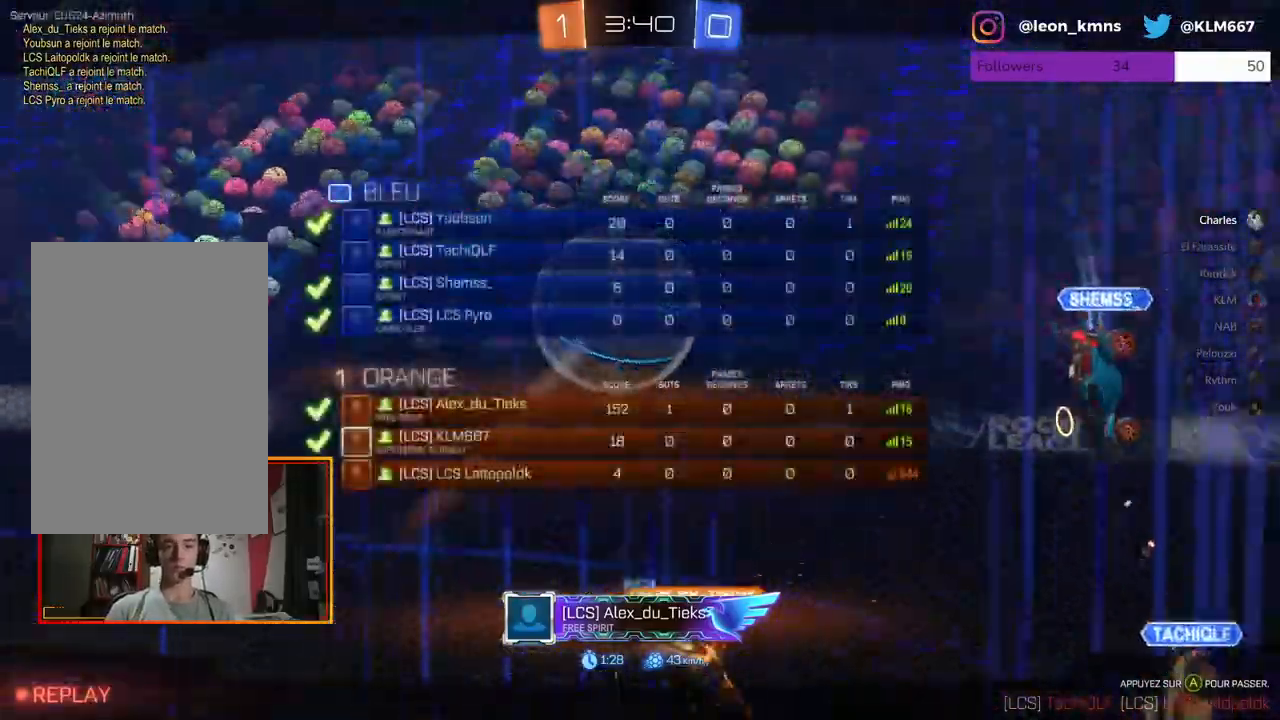
{"buttons": ["B"], "left_stick": "center", "right_stick": "center", "events": []}
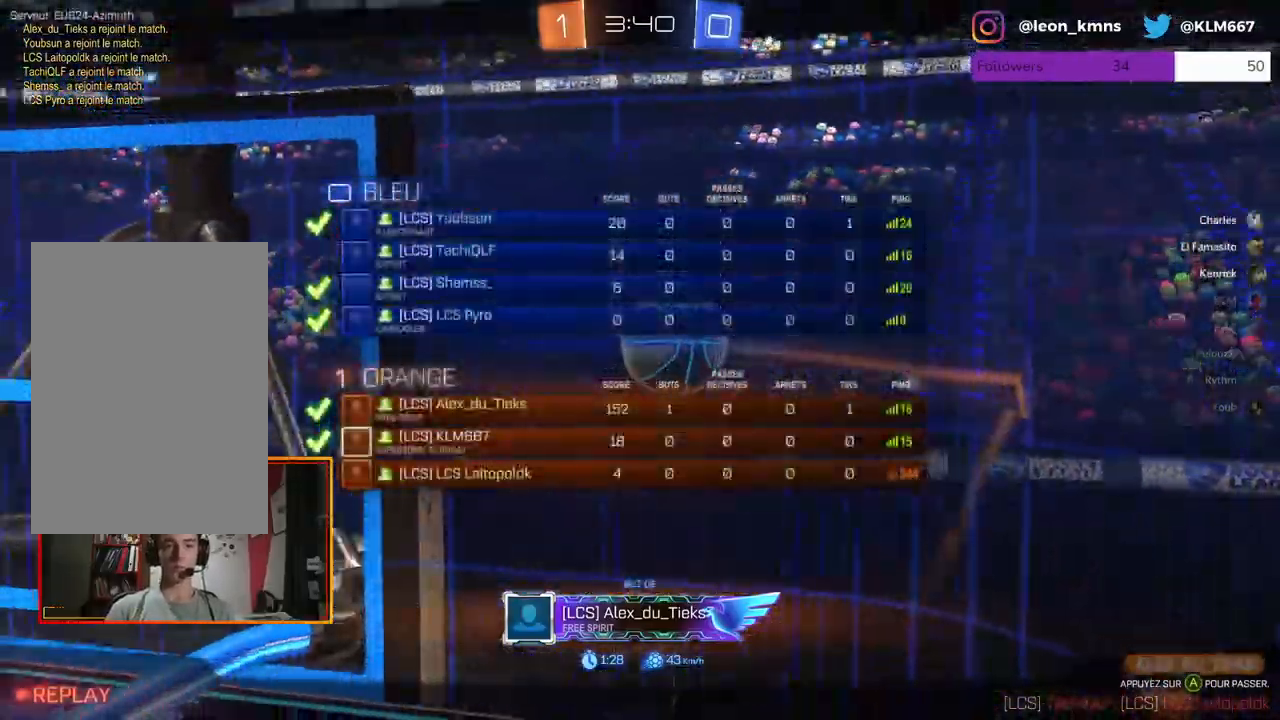
{"buttons": [], "left_stick": "center", "right_stick": "center", "events": [[450, "B", "up"]]}
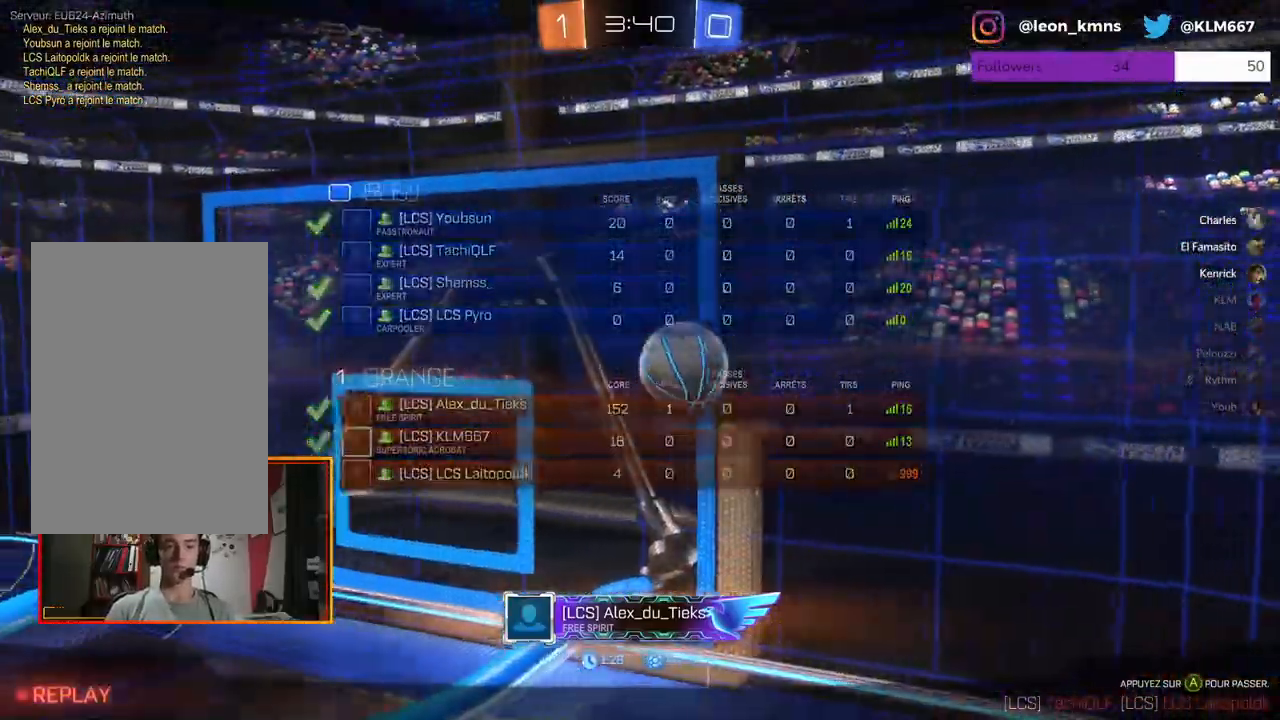
{"buttons": ["B"], "left_stick": "center", "right_stick": "center", "events": [[500, "B", "down"]]}
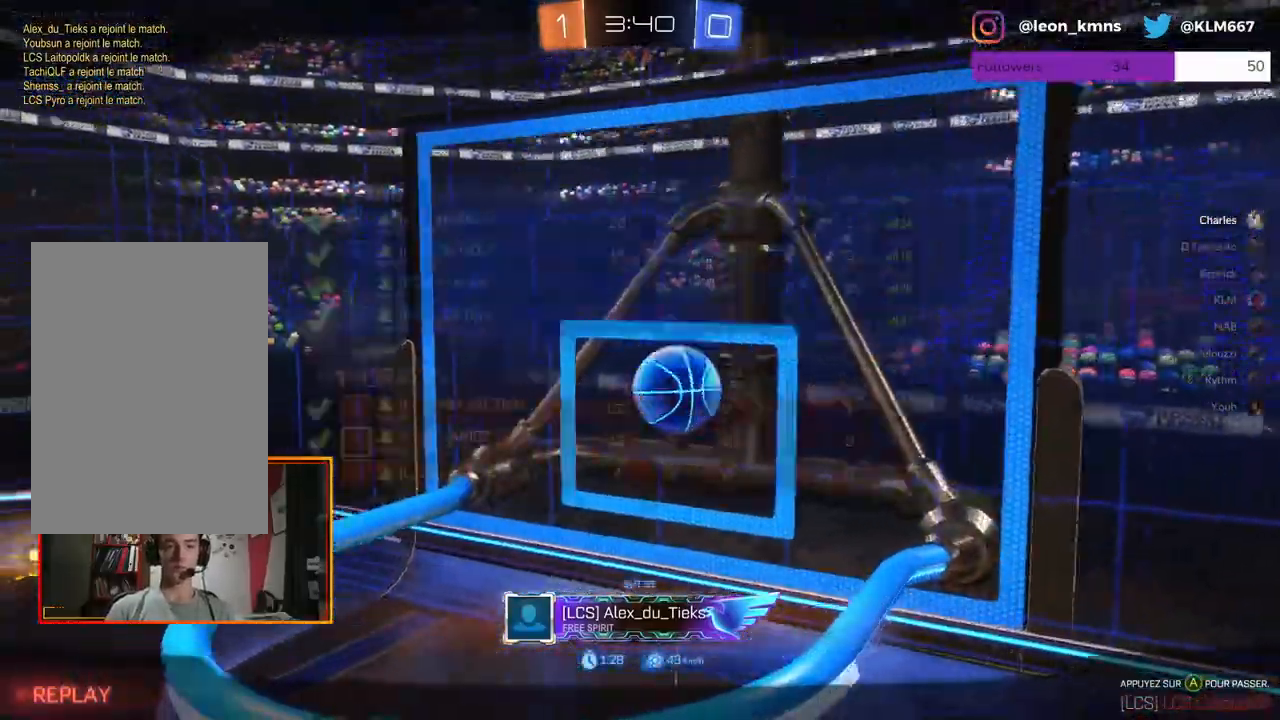
{"buttons": [], "left_stick": "center", "right_stick": "center", "events": [[333, "B", "up"]]}
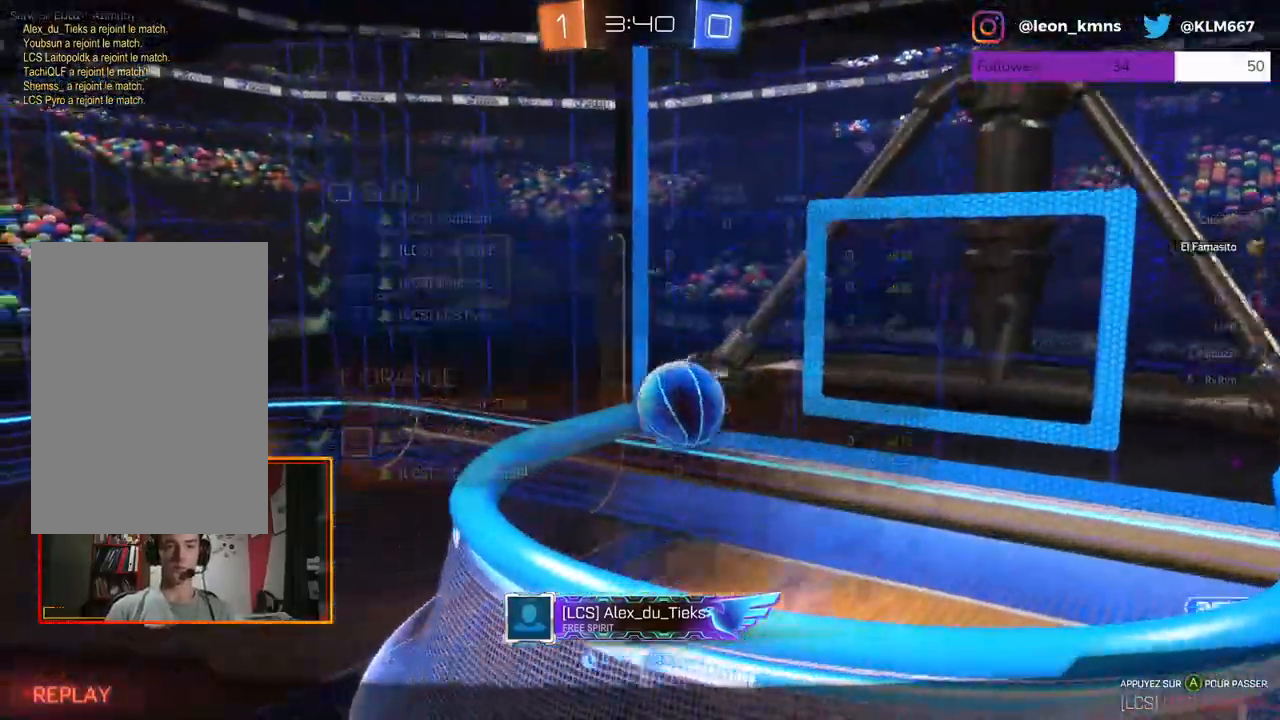
{"buttons": [], "left_stick": "center", "right_stick": "center", "events": []}
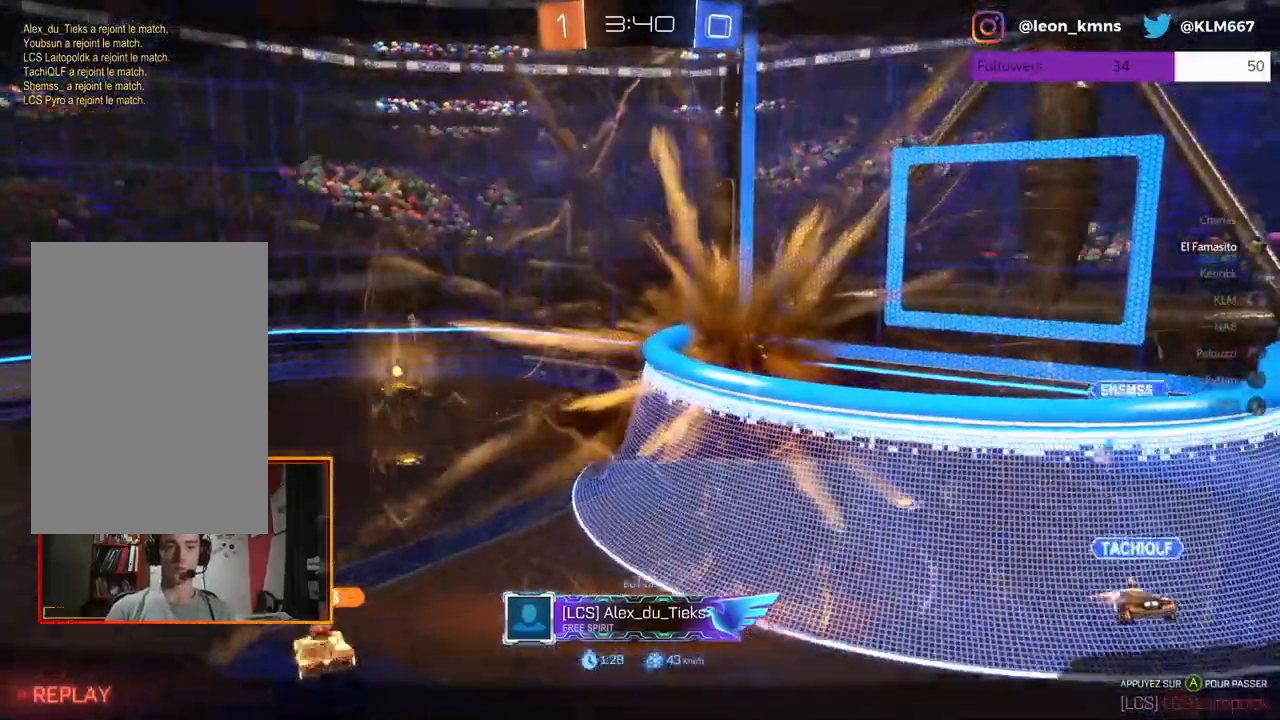
{"buttons": [], "left_stick": "center", "right_stick": "center", "events": [[250, "B", "down"], [450, "B", "up"]]}
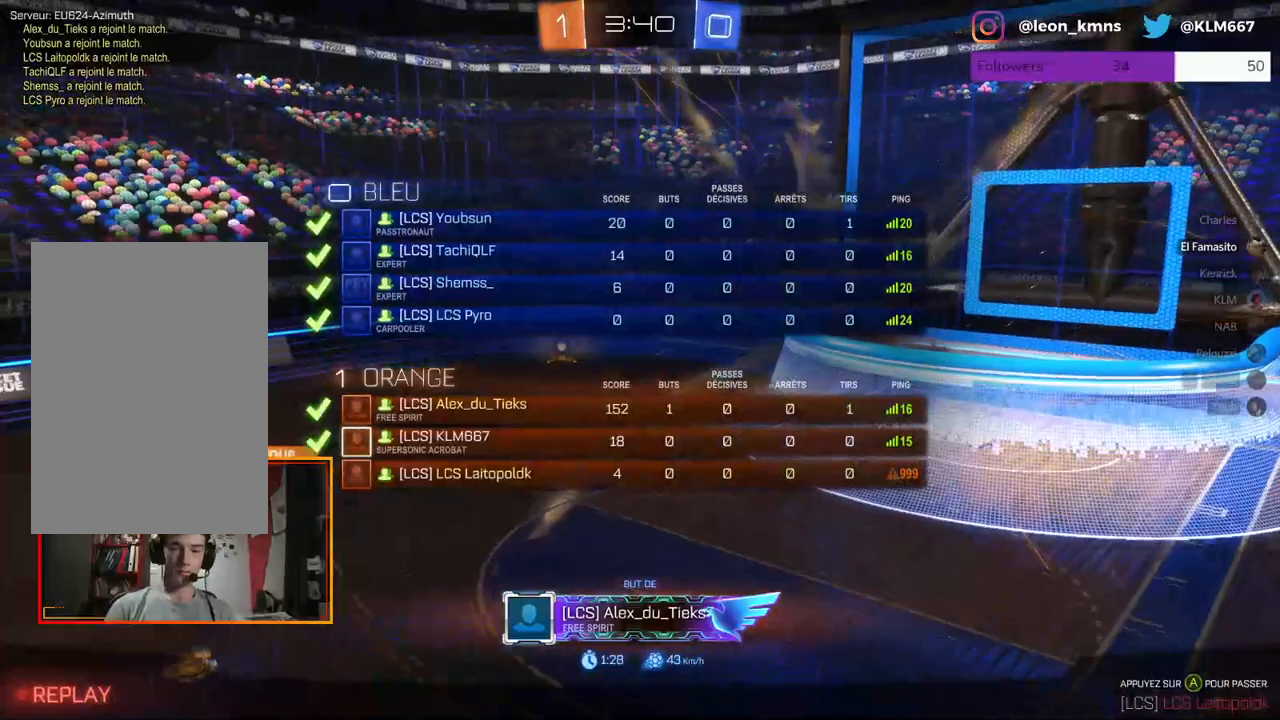
{"buttons": ["B"], "left_stick": "center", "right_stick": "center", "events": [[117, "A", "down"], [267, "A", "up"], [500, "B", "down"]]}
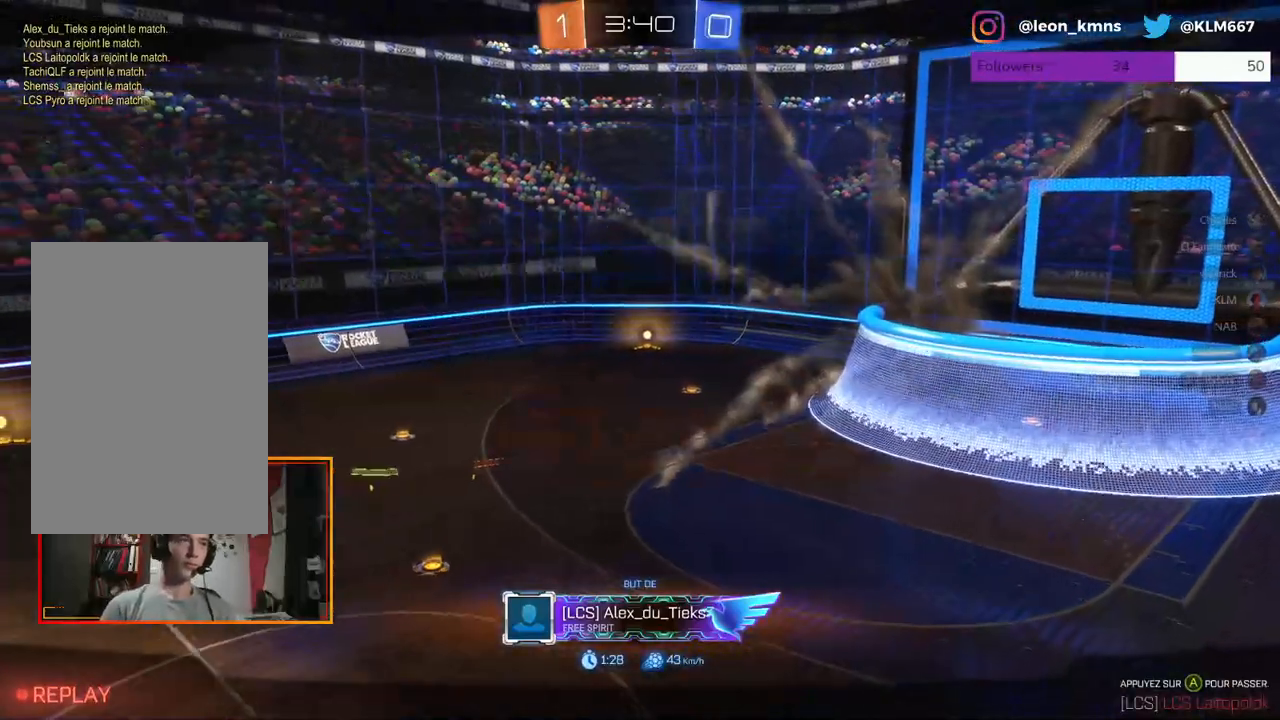
{"buttons": ["B"], "left_stick": "down-left", "right_stick": "center", "events": [[383, "left_stick", "down-left"]]}
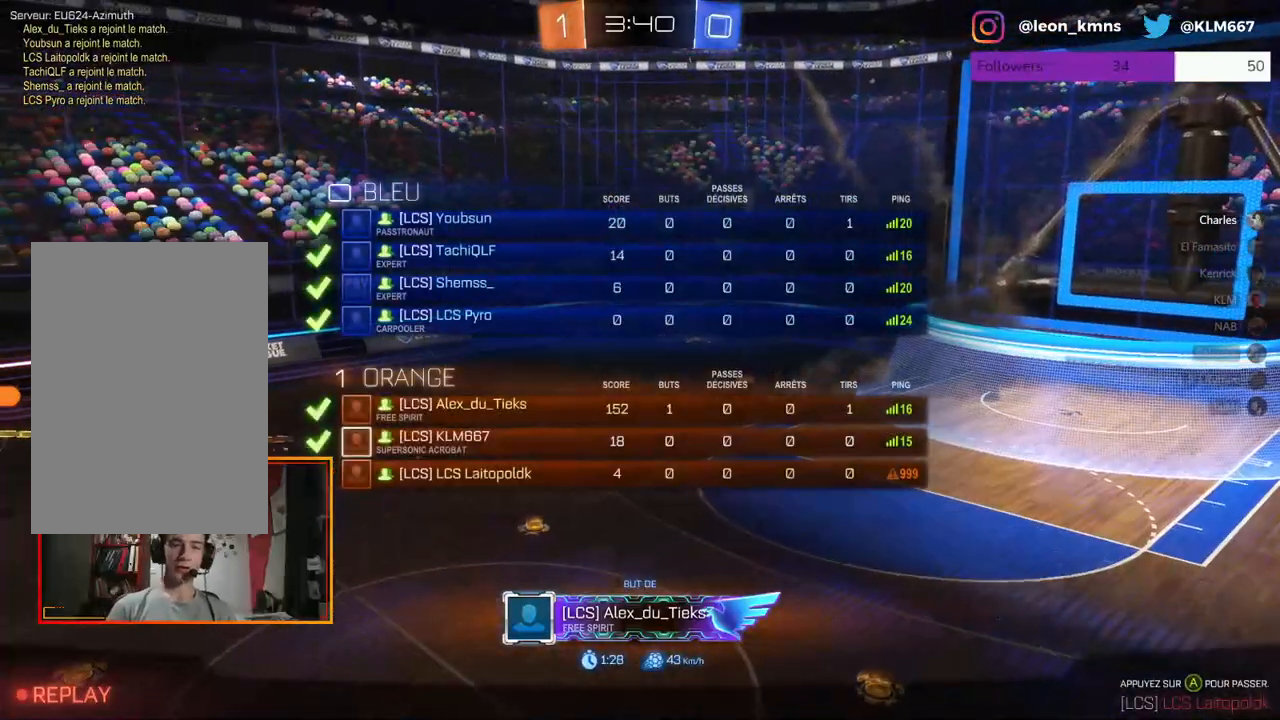
{"buttons": ["B"], "left_stick": "center", "right_stick": "center", "events": [[283, "left_stick", "center"]]}
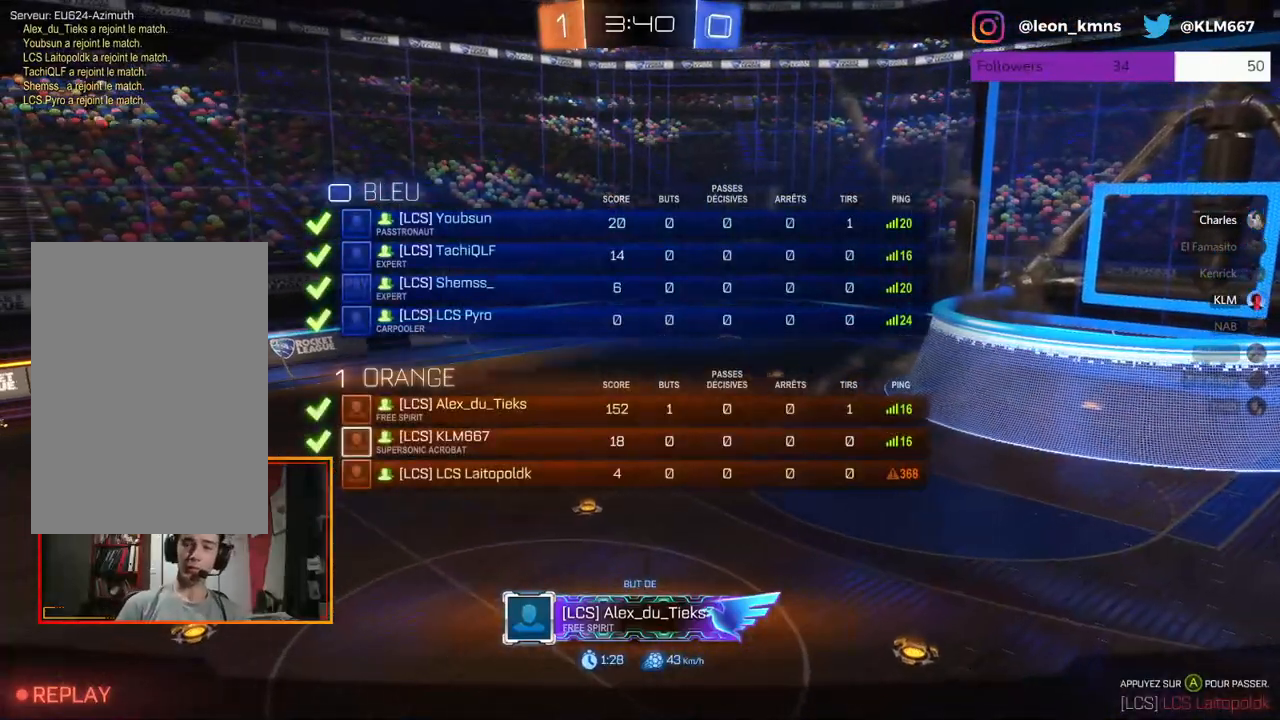
{"buttons": [], "left_stick": "right", "right_stick": "center", "events": [[267, "left_stick", "right"], [383, "B", "up"]]}
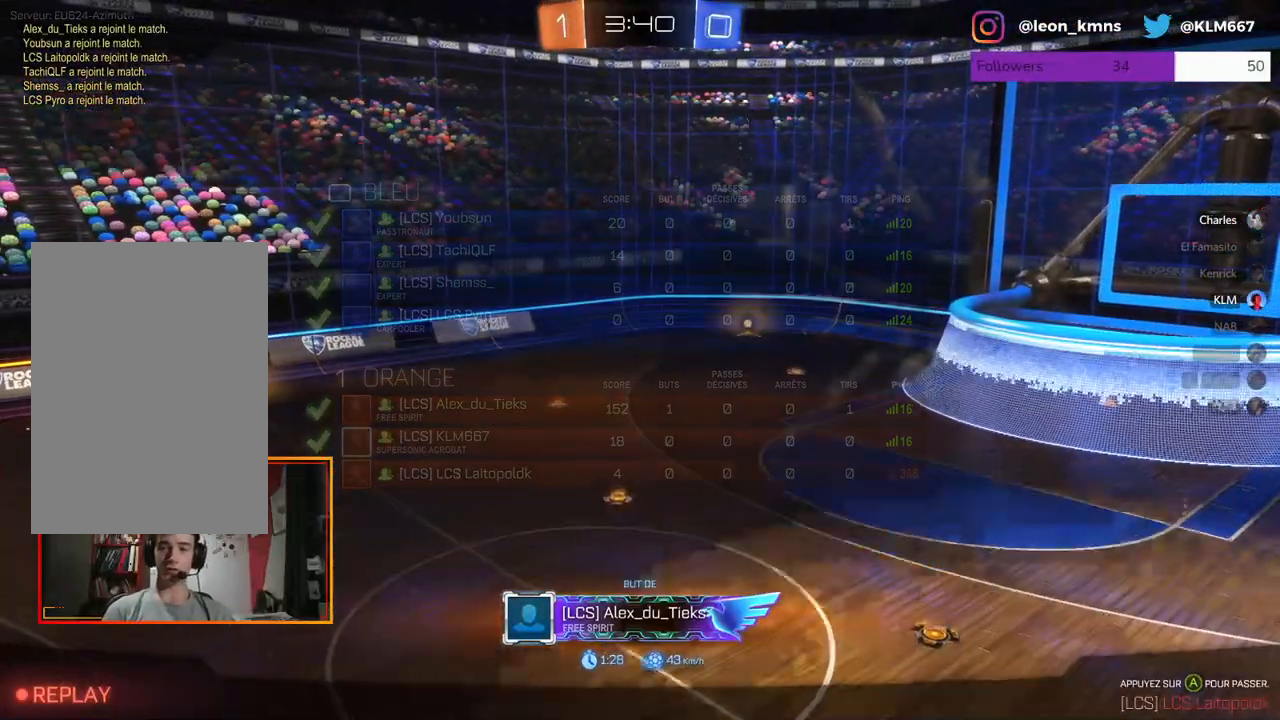
{"buttons": ["B"], "left_stick": "center", "right_stick": "center", "events": [[67, "left_stick", "center"], [233, "B", "down"]]}
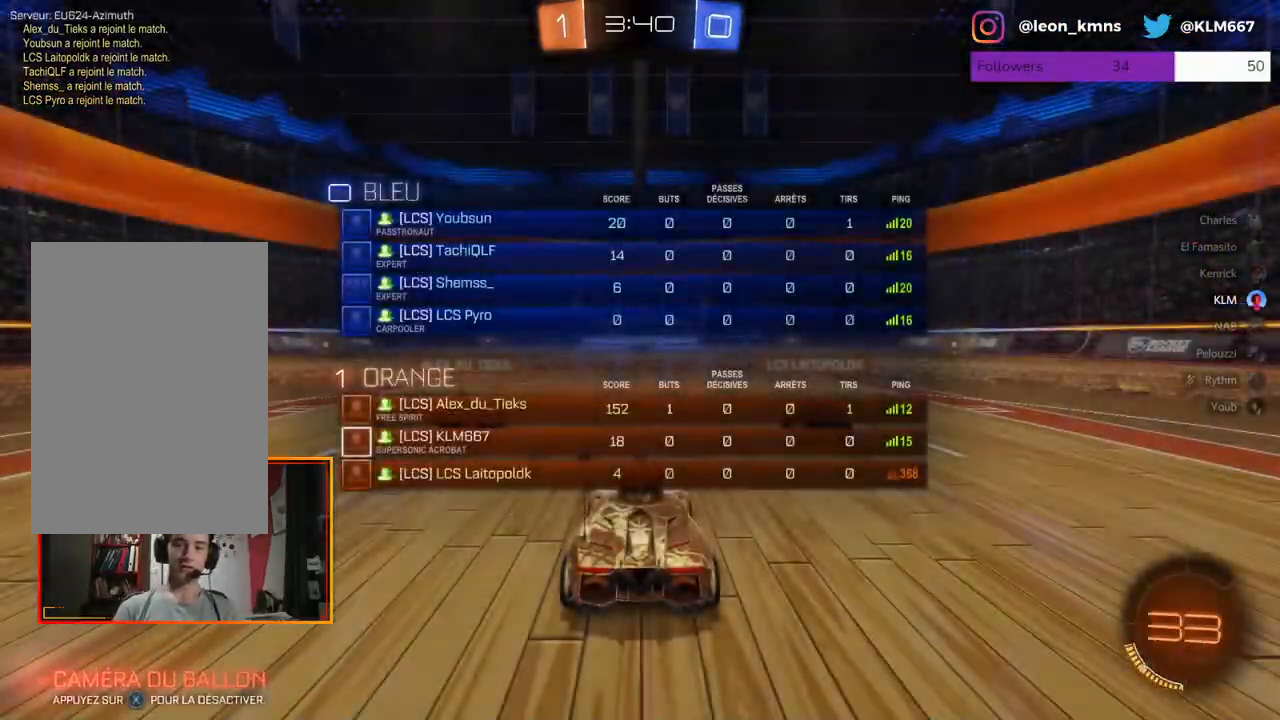
{"buttons": ["R2"], "left_stick": "center", "right_stick": "center", "events": [[33, "B", "up"], [217, "R2", "down"]]}
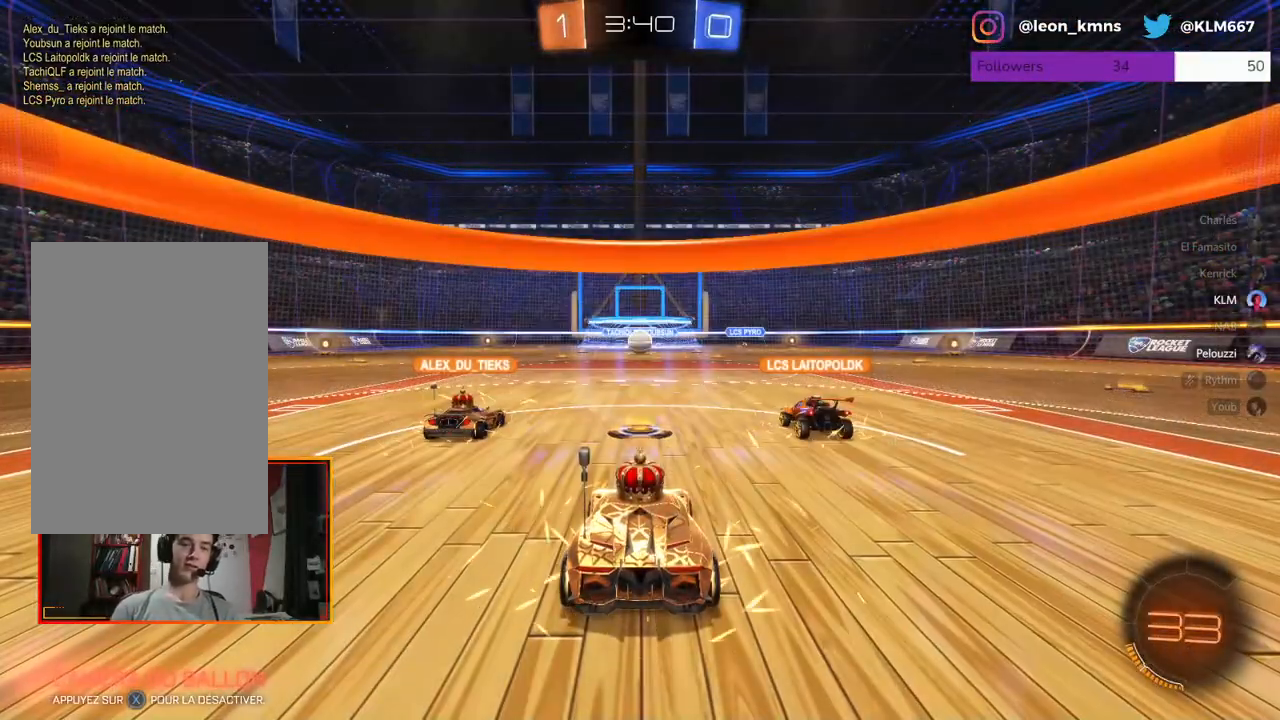
{"buttons": ["B", "R2"], "left_stick": "center", "right_stick": "center", "events": [[133, "B", "down"]]}
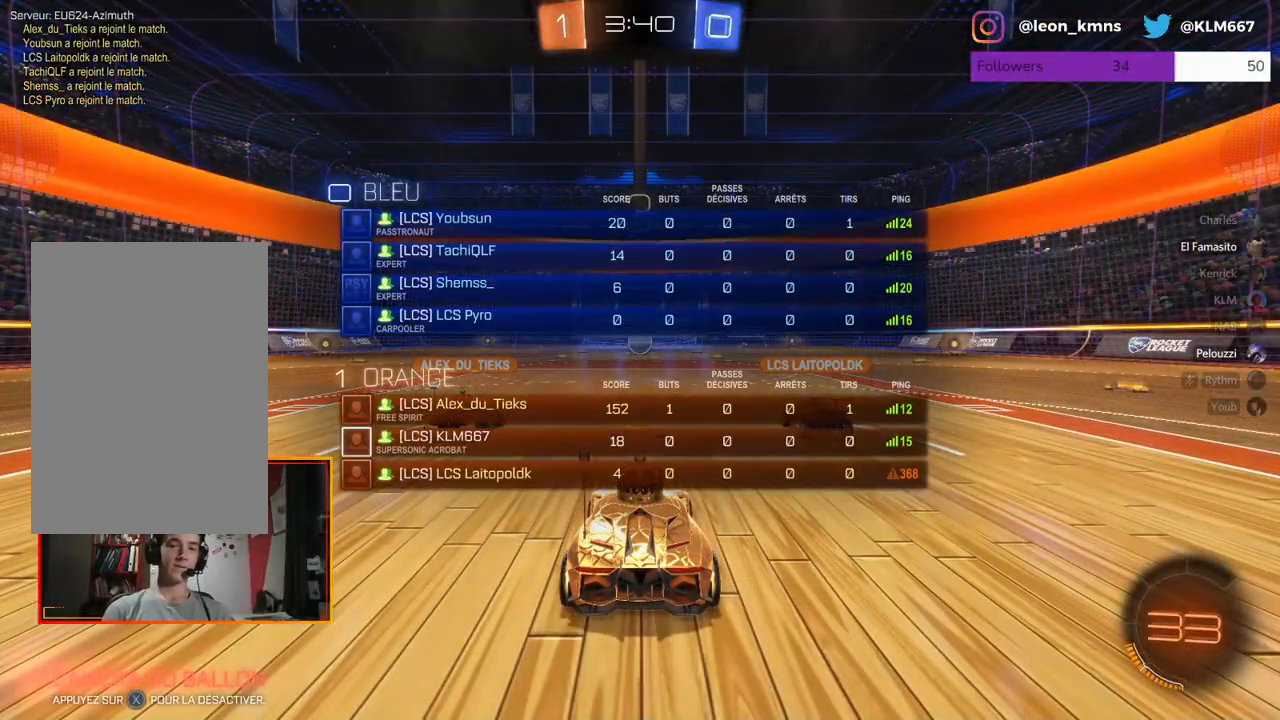
{"buttons": ["B", "R2"], "left_stick": "center", "right_stick": "center", "events": []}
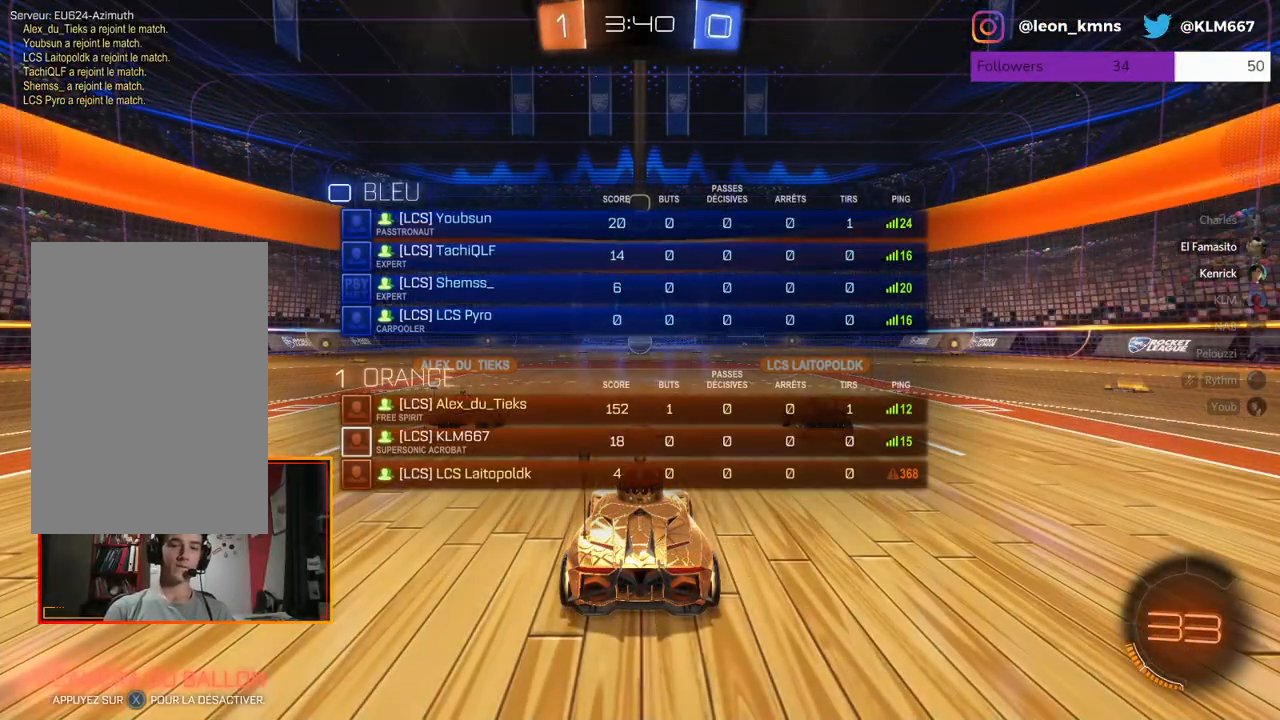
{"buttons": ["B", "R2"], "left_stick": "center", "right_stick": "center", "events": []}
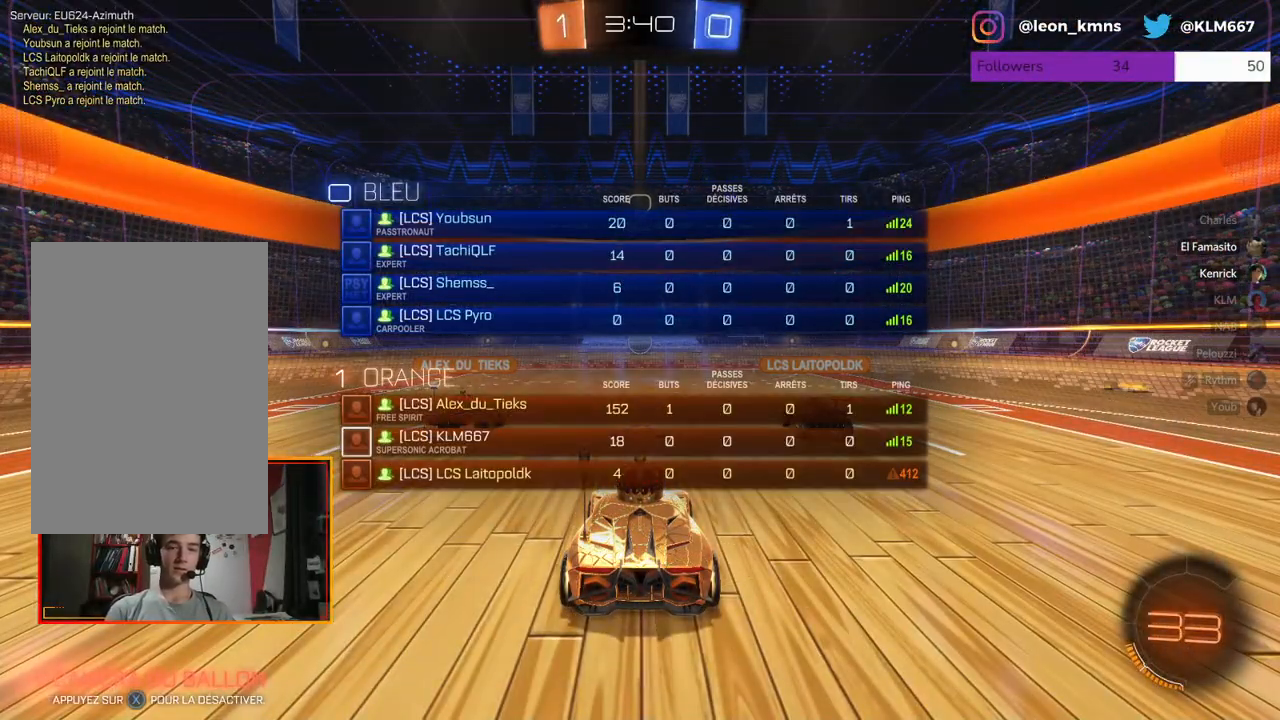
{"buttons": ["B", "R2"], "left_stick": "center", "right_stick": "center", "events": []}
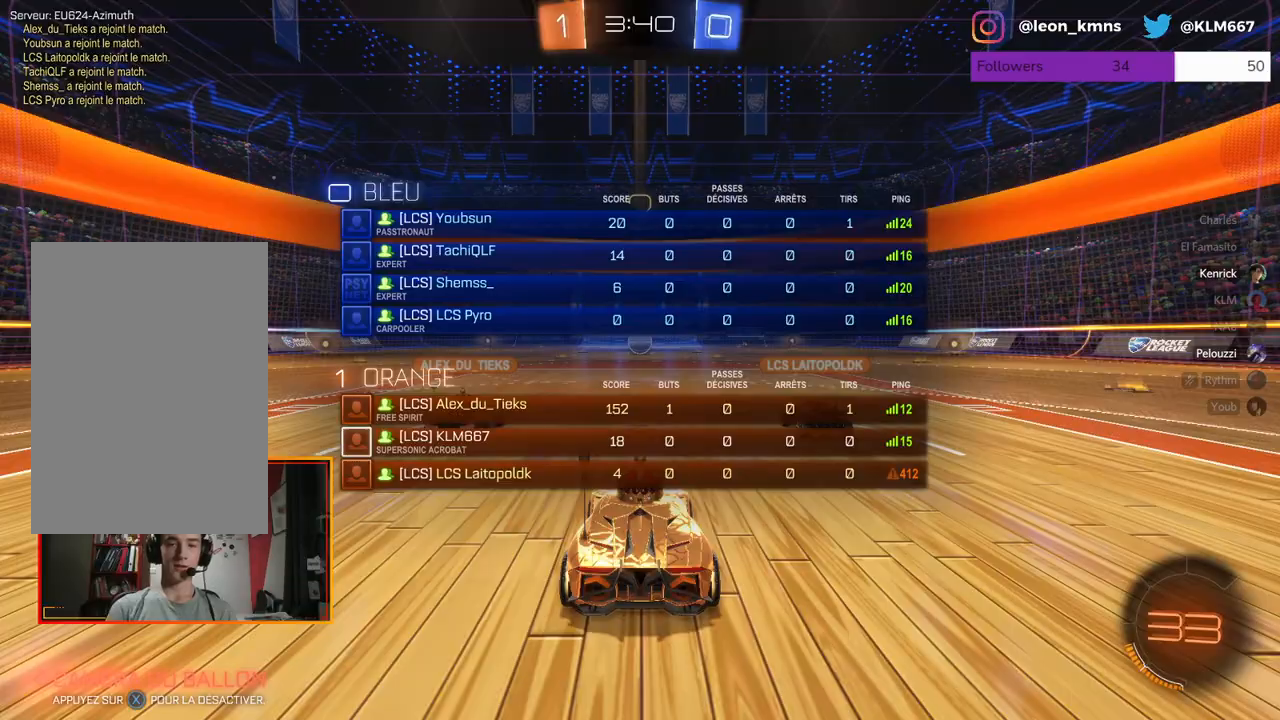
{"buttons": ["B", "R2"], "left_stick": "center", "right_stick": "center", "events": []}
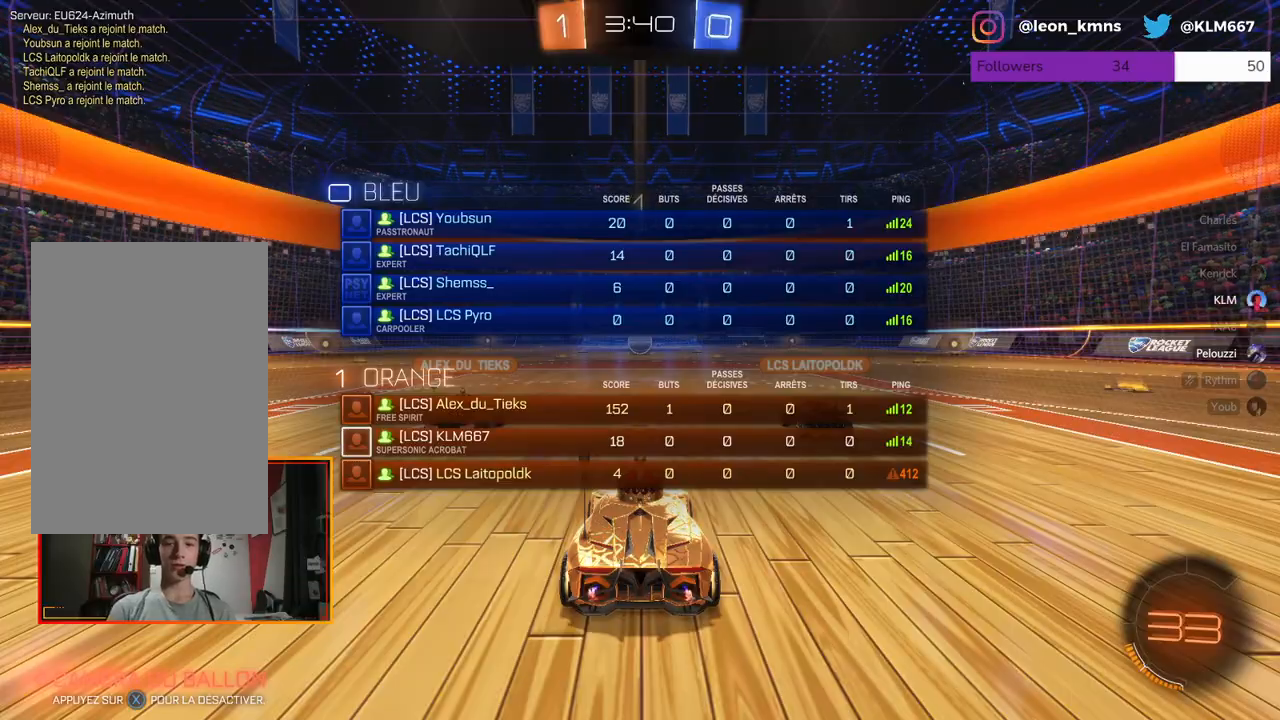
{"buttons": ["B", "R2"], "left_stick": "center", "right_stick": "center", "events": []}
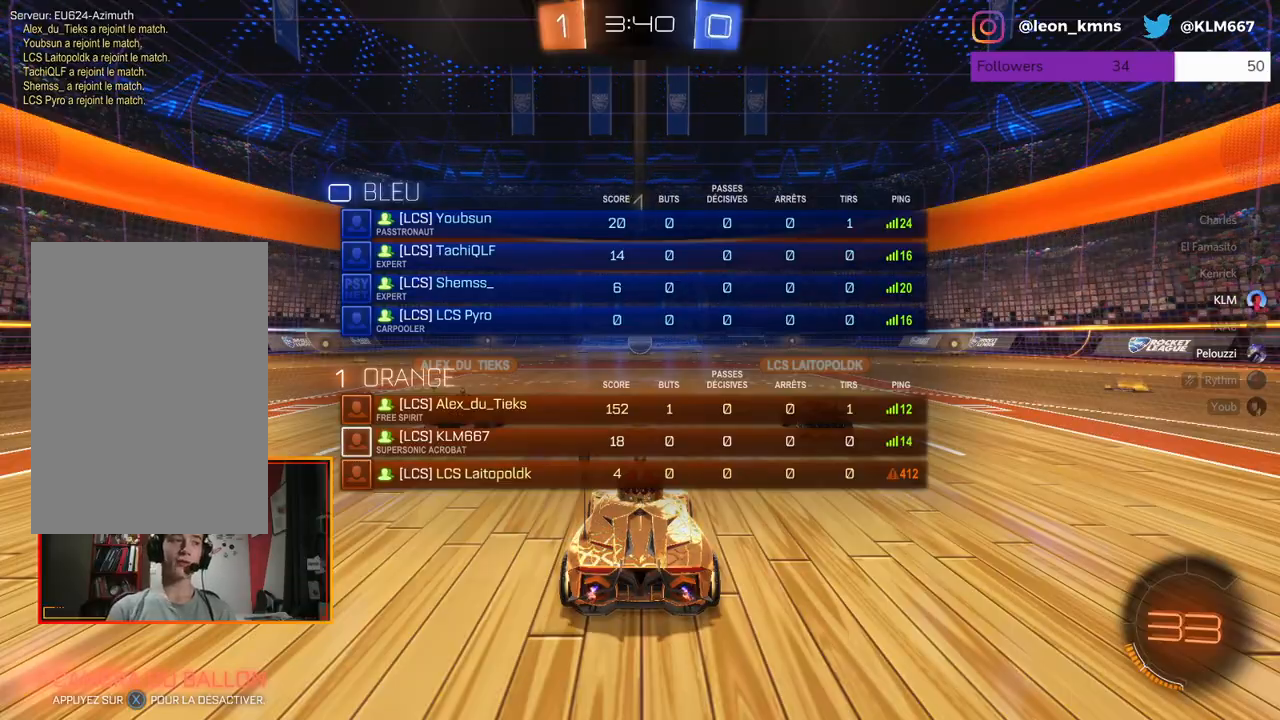
{"buttons": ["R2"], "left_stick": "center", "right_stick": "center", "events": [[367, "B", "up"]]}
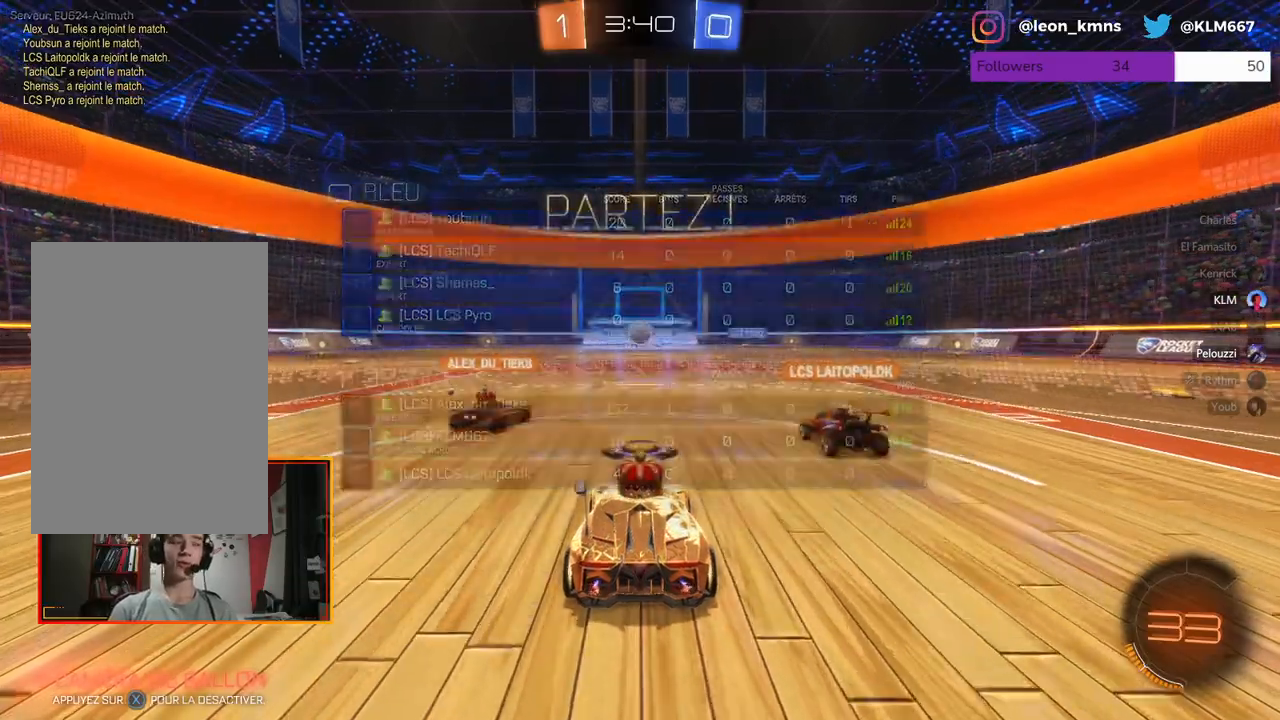
{"buttons": ["L2"], "left_stick": "center", "right_stick": "center", "events": [[467, "L2", "down"], [467, "R2", "up"]]}
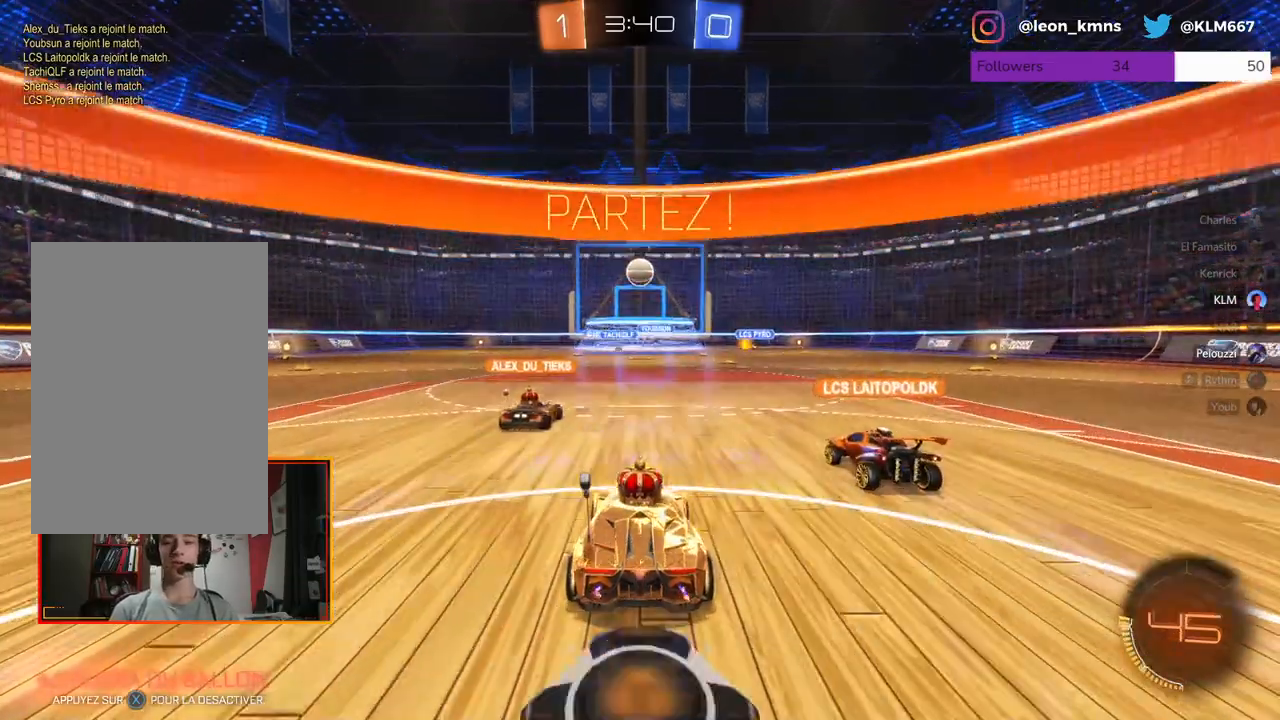
{"buttons": ["L2"], "left_stick": "center", "right_stick": "center", "events": []}
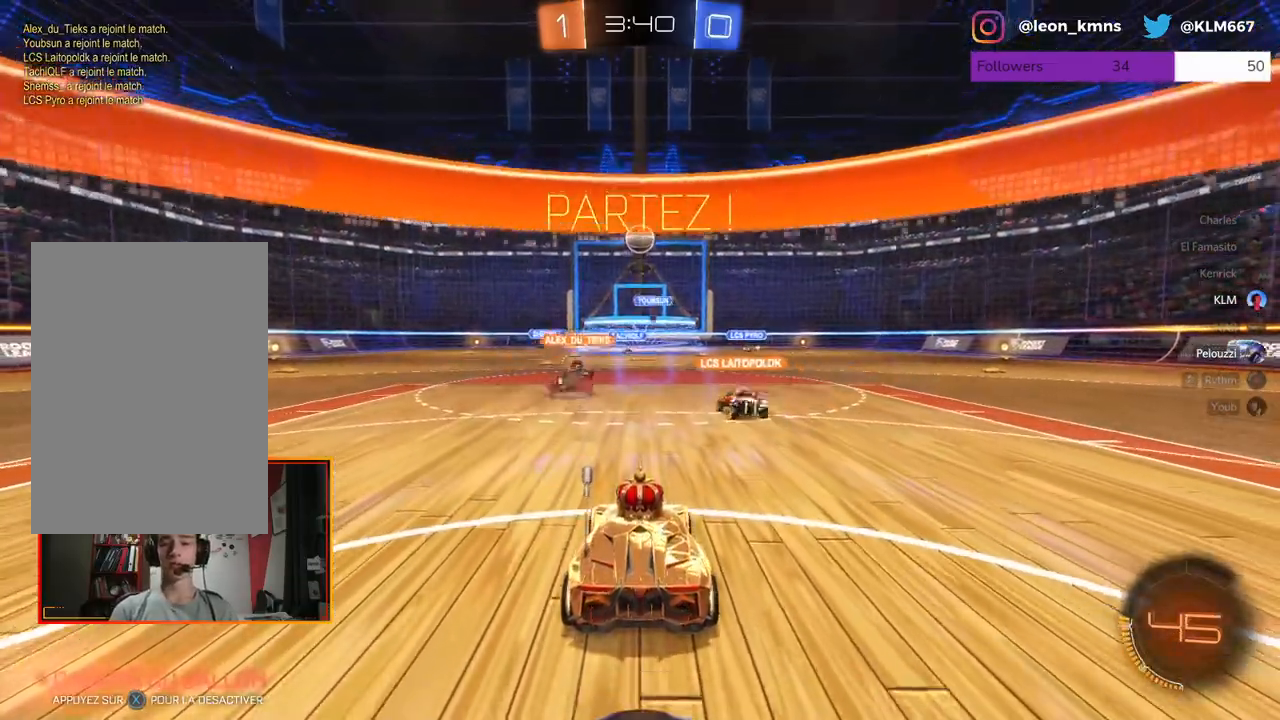
{"buttons": ["R2"], "left_stick": "center", "right_stick": "center", "events": [[67, "B", "down"], [300, "R2", "down"], [383, "B", "up"], [400, "L2", "up"]]}
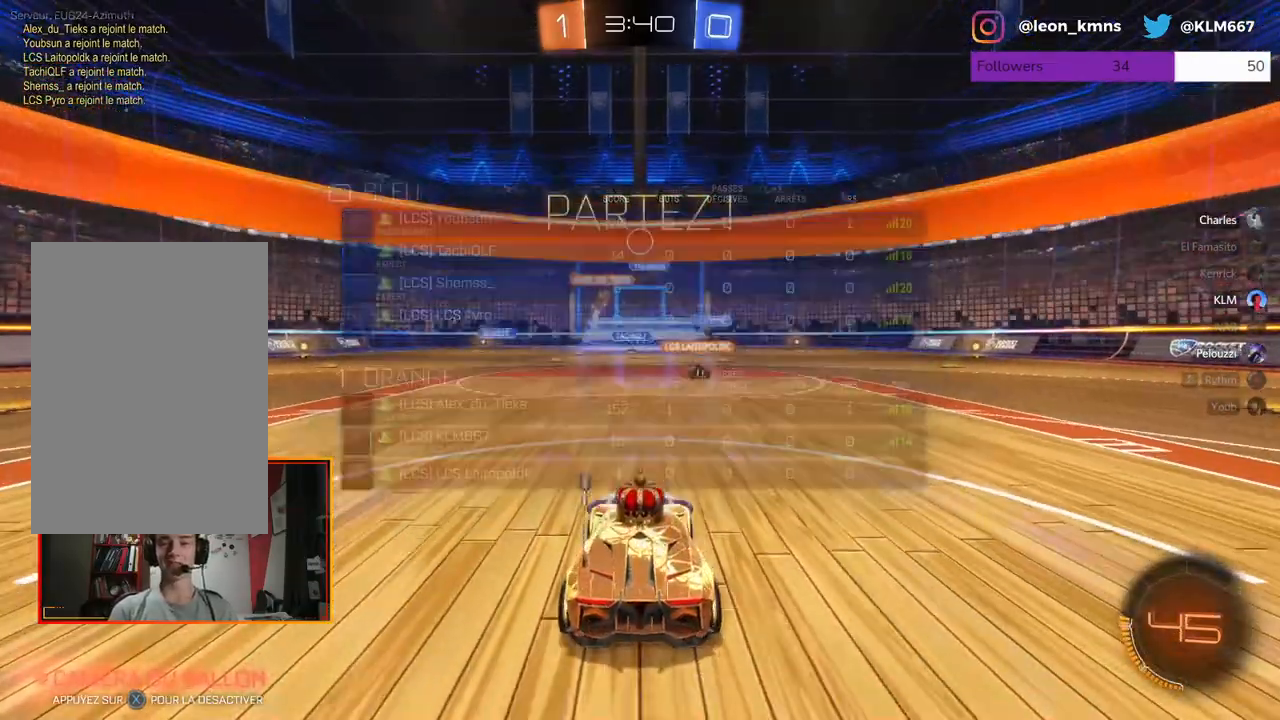
{"buttons": ["R2"], "left_stick": "center", "right_stick": "center", "events": []}
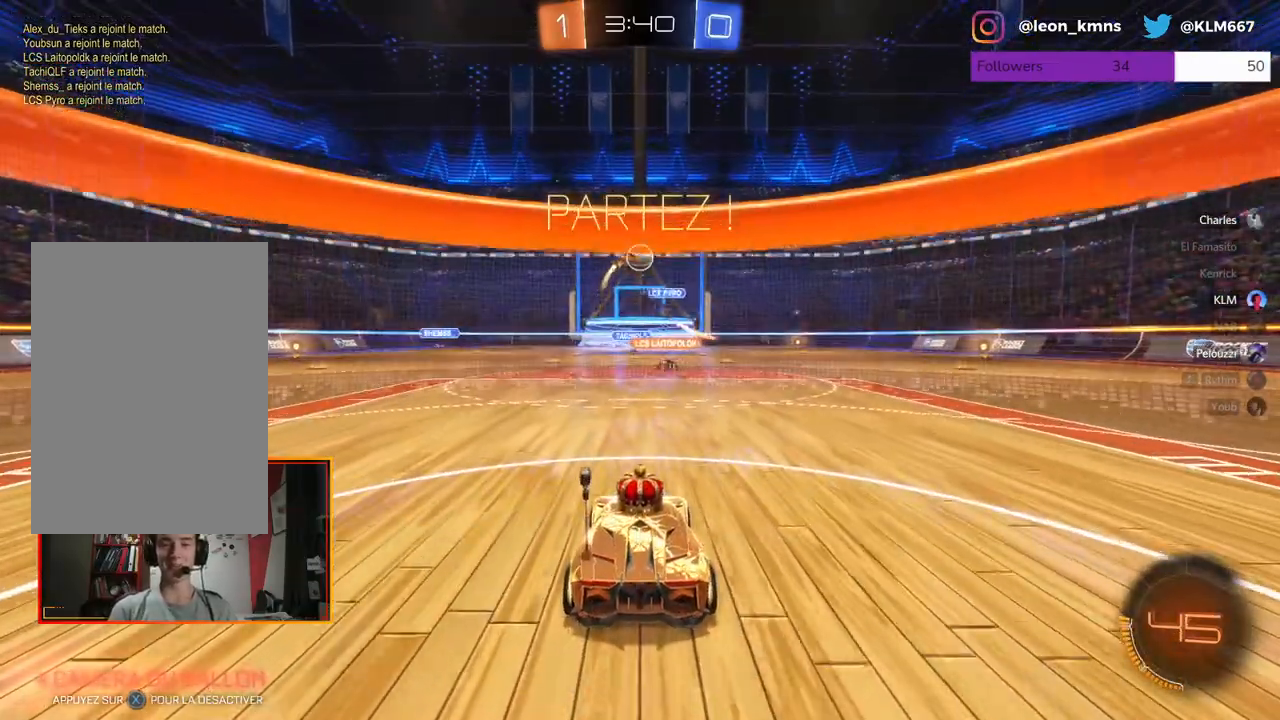
{"buttons": ["R2"], "left_stick": "center", "right_stick": "center", "events": [[400, "left_stick", "right"], [500, "left_stick", "center"]]}